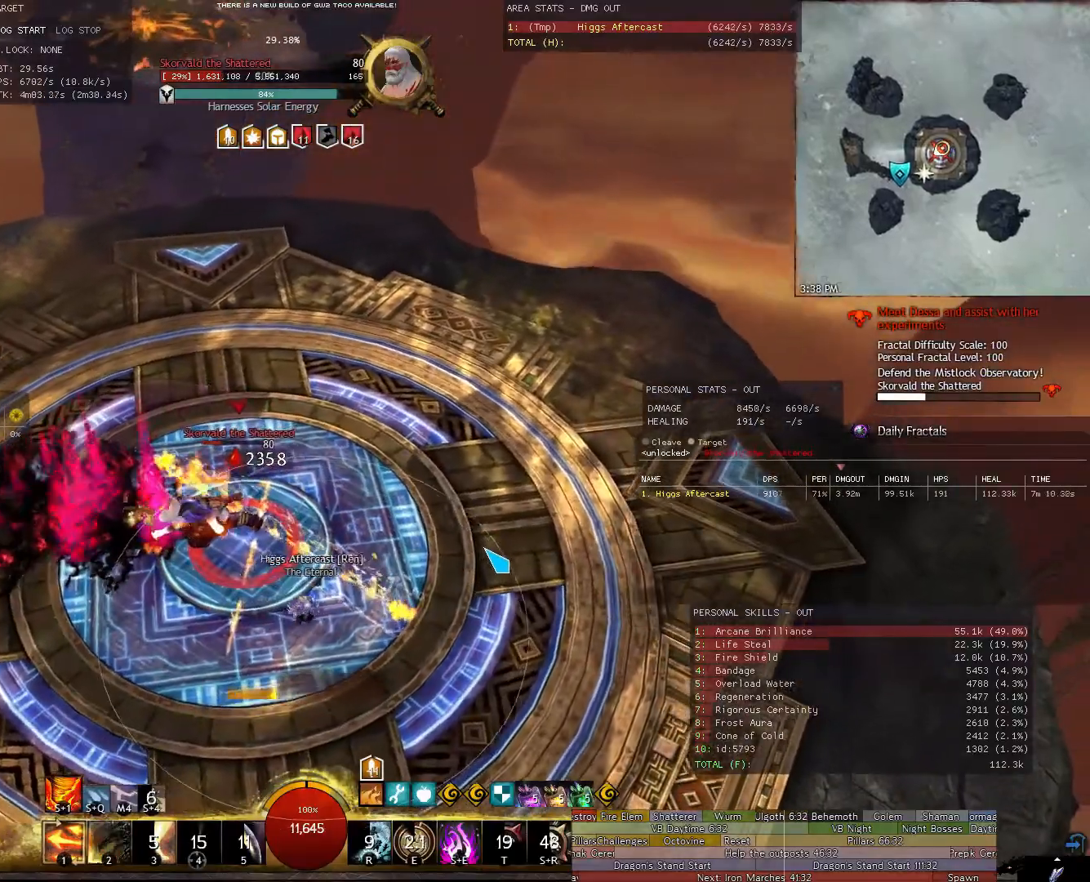
Gameplay with keyboard and mouse; each line is a JSON object with the keys and mouse buttons held at the frame after it. "events" lists presses ("down") and releases ("up") of "1", "2", "3", "4", "5", "a", "alt", "c", "ctrl", "d", "e", "f", "g", "q", "r", "s", "shift", "space", "t", "tab", "tilde", "v", "w", "x", "z", "mouse_left", "mouse_wheel" and "mouse_right" between this image and that frame as [ms after this image, input, new state], when the widget could be followed in between. "mouse_left", "mouse_wheel", "mouse_right" = the "left", "wheel", "right" buttons of the "mouse" list. No other keys are recorded. "wheel" means that the mouse wheel is clicked or scrolled. Not read: mouse_move.
{"keys": ["d"], "mouse": ["right"], "events": [[160, "mouse_right", "down"]]}
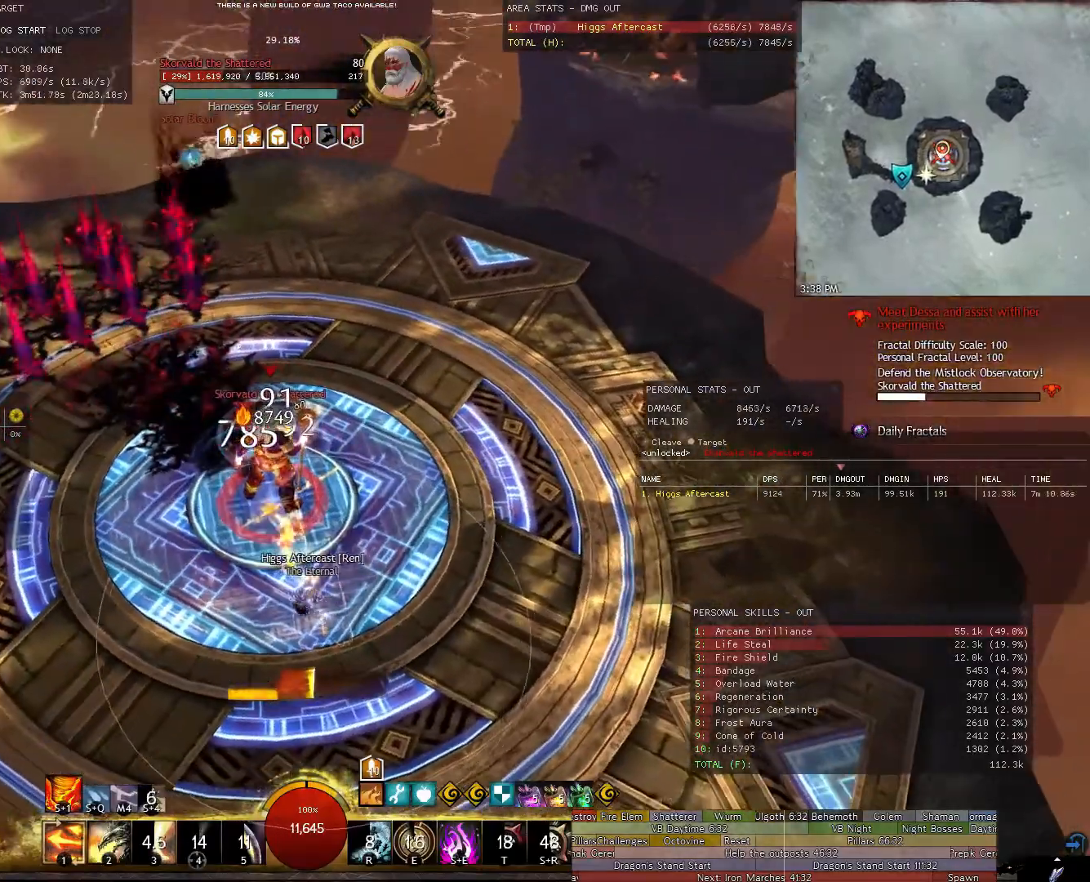
{"keys": ["d"], "mouse": ["right"], "events": [[40, "w", "down"], [220, "w", "up"]]}
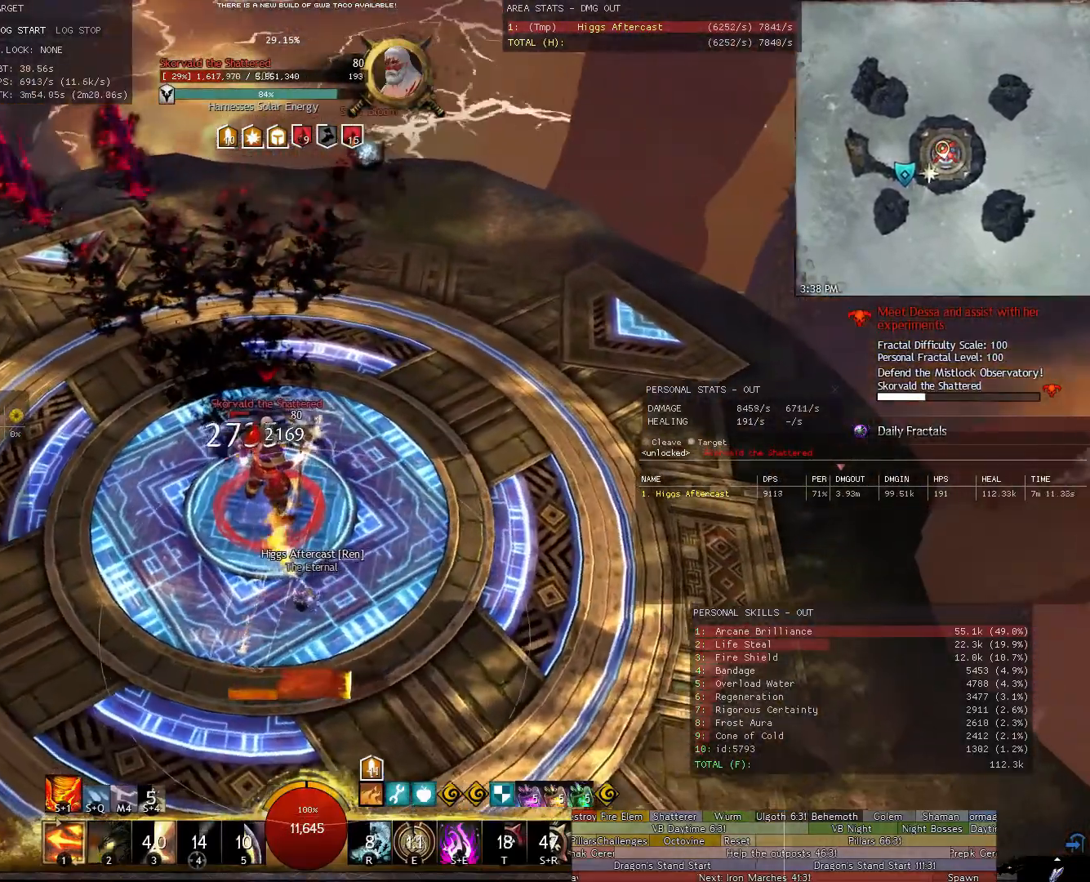
{"keys": ["d", "shift"], "mouse": ["right"], "events": [[60, "w", "down"], [420, "shift", "down"], [480, "w", "up"]]}
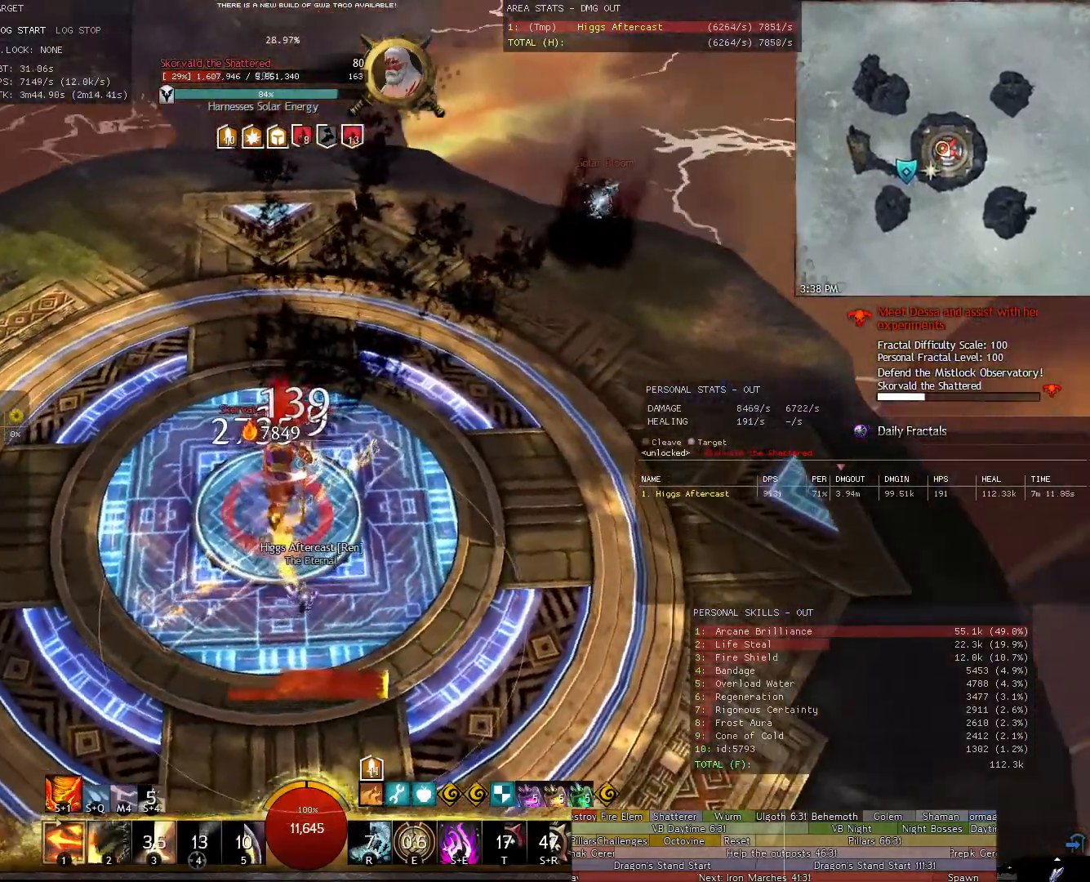
{"keys": ["d"], "mouse": [], "events": [[400, "mouse_right", "up"], [400, "shift", "up"]]}
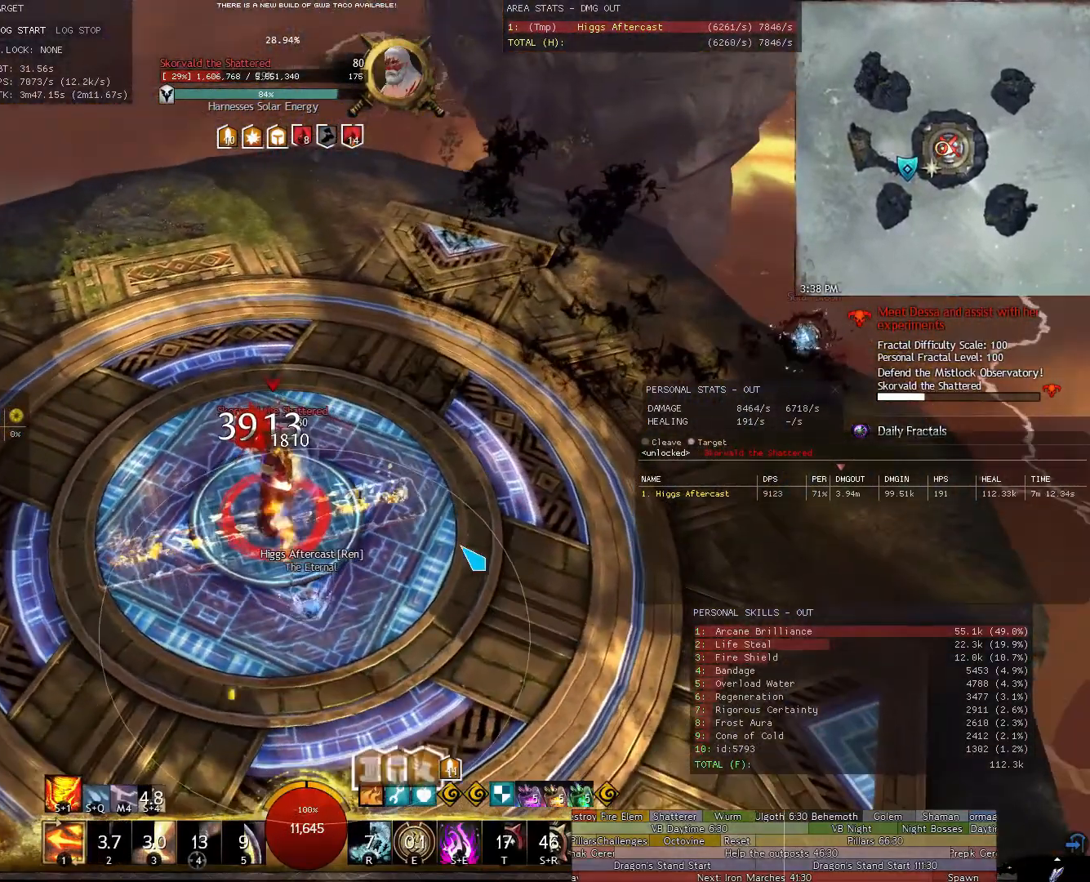
{"keys": [], "mouse": ["right"], "events": [[180, "w", "down"], [220, "d", "up"], [320, "mouse_right", "down"], [360, "w", "up"]]}
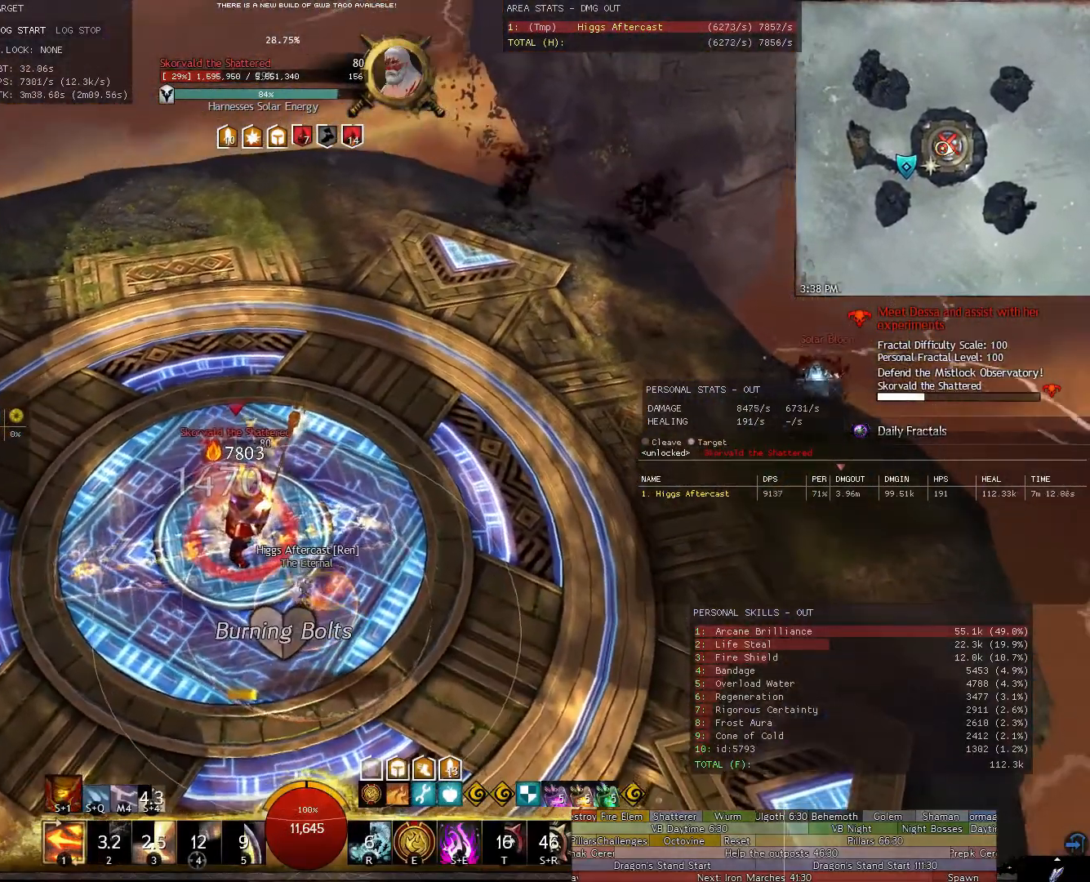
{"keys": [], "mouse": ["right"], "events": []}
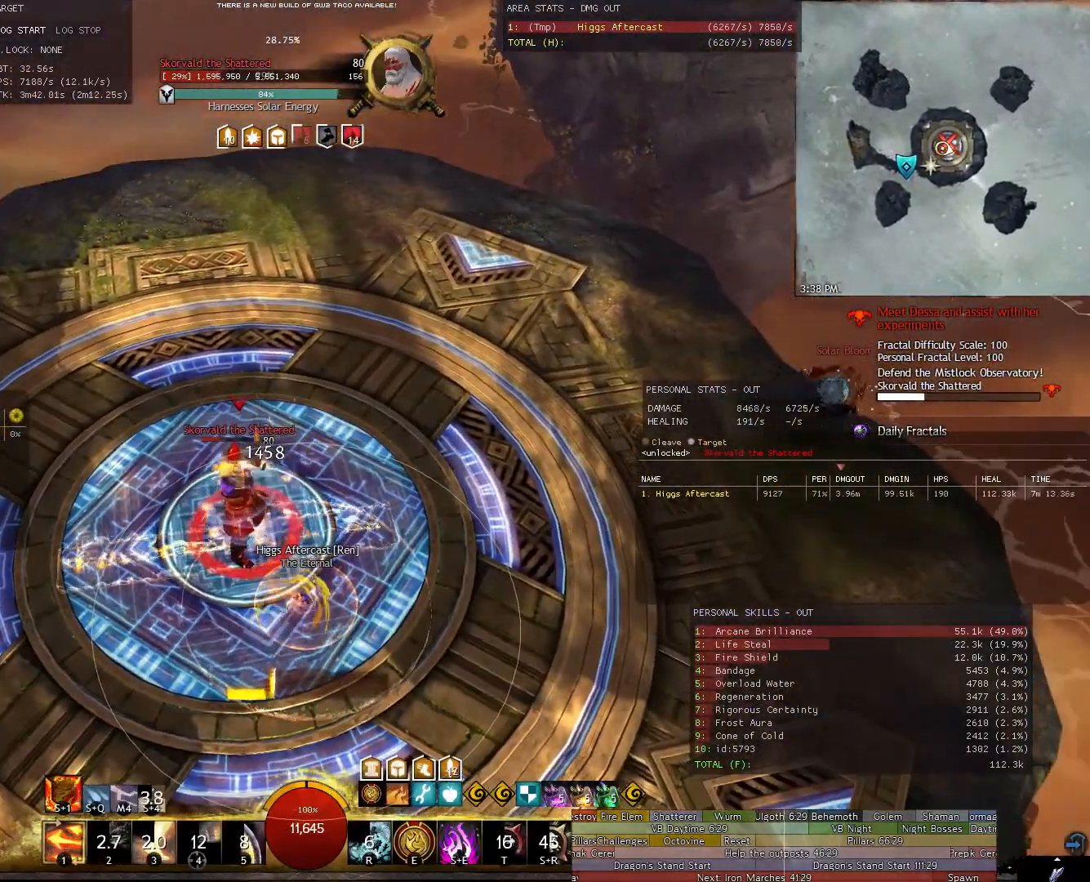
{"keys": ["w"], "mouse": ["right"], "events": [[480, "w", "down"]]}
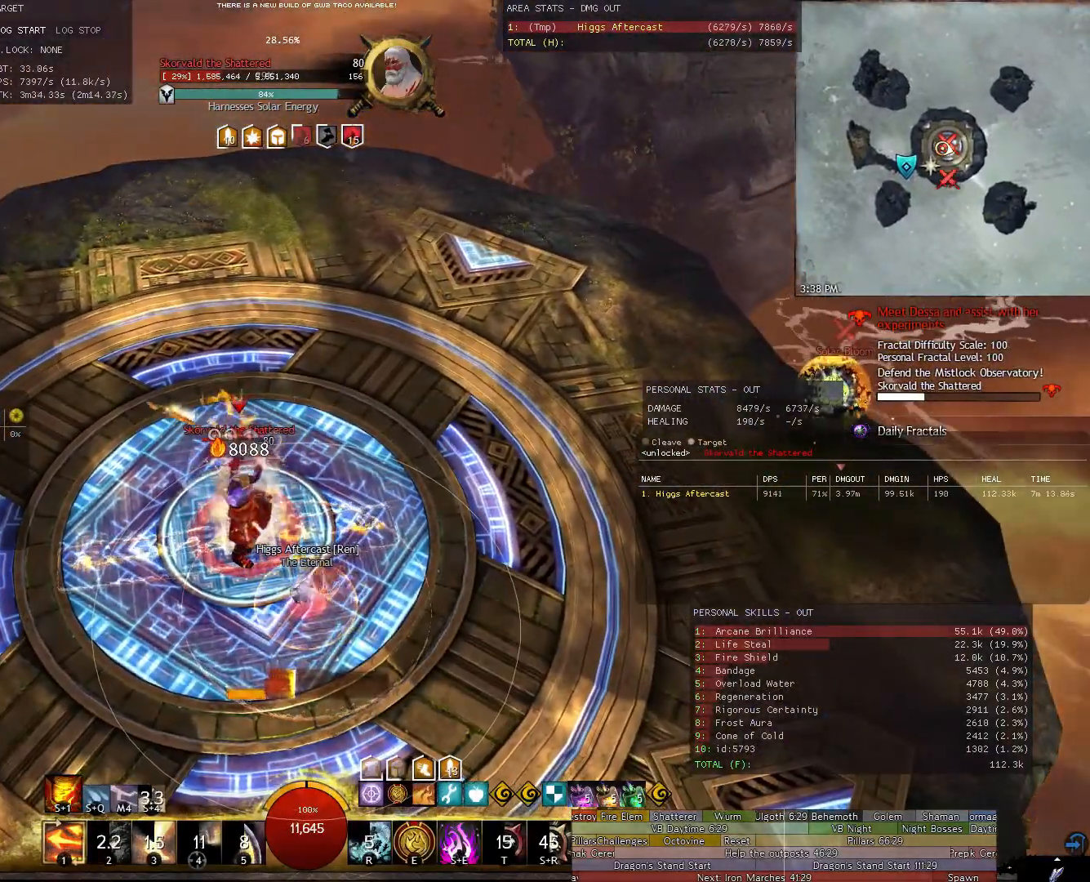
{"keys": ["d"], "mouse": ["right"], "events": [[80, "d", "down"], [180, "w", "up"], [220, "d", "up"], [320, "d", "down"]]}
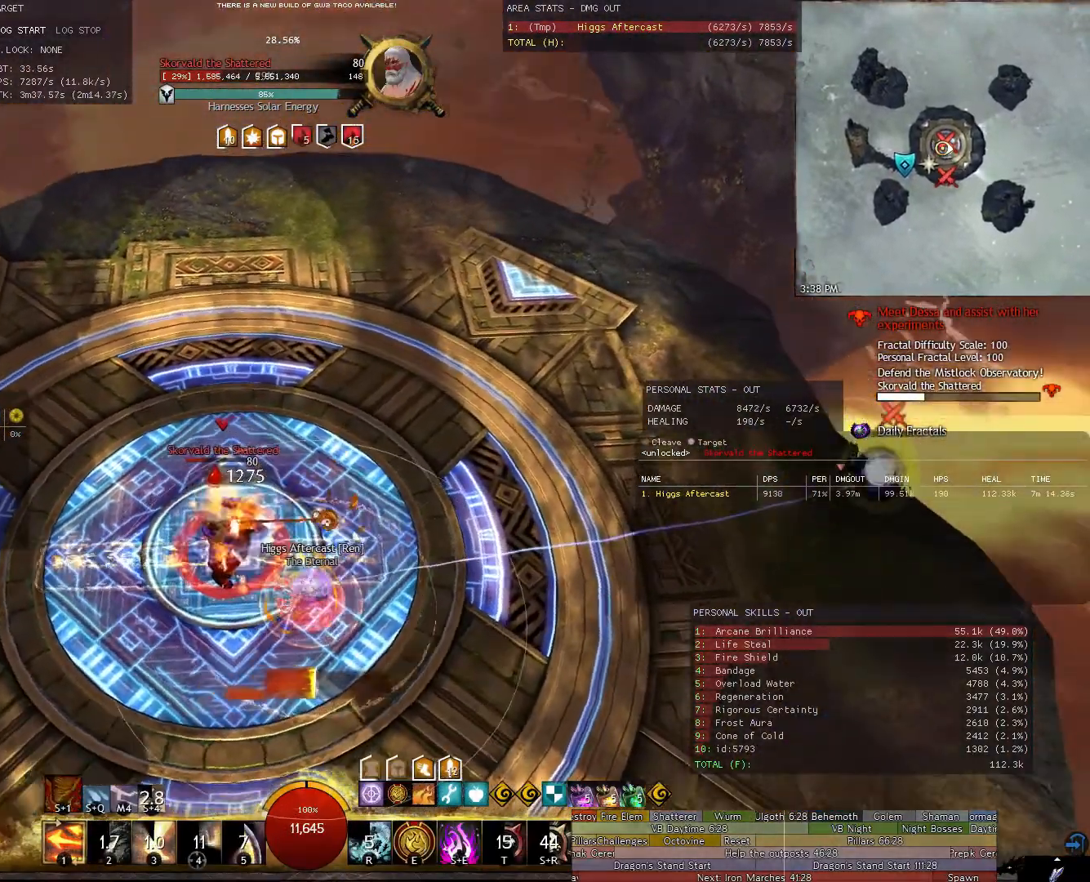
{"keys": ["a"], "mouse": ["right"], "events": [[200, "d", "up"], [240, "a", "down"]]}
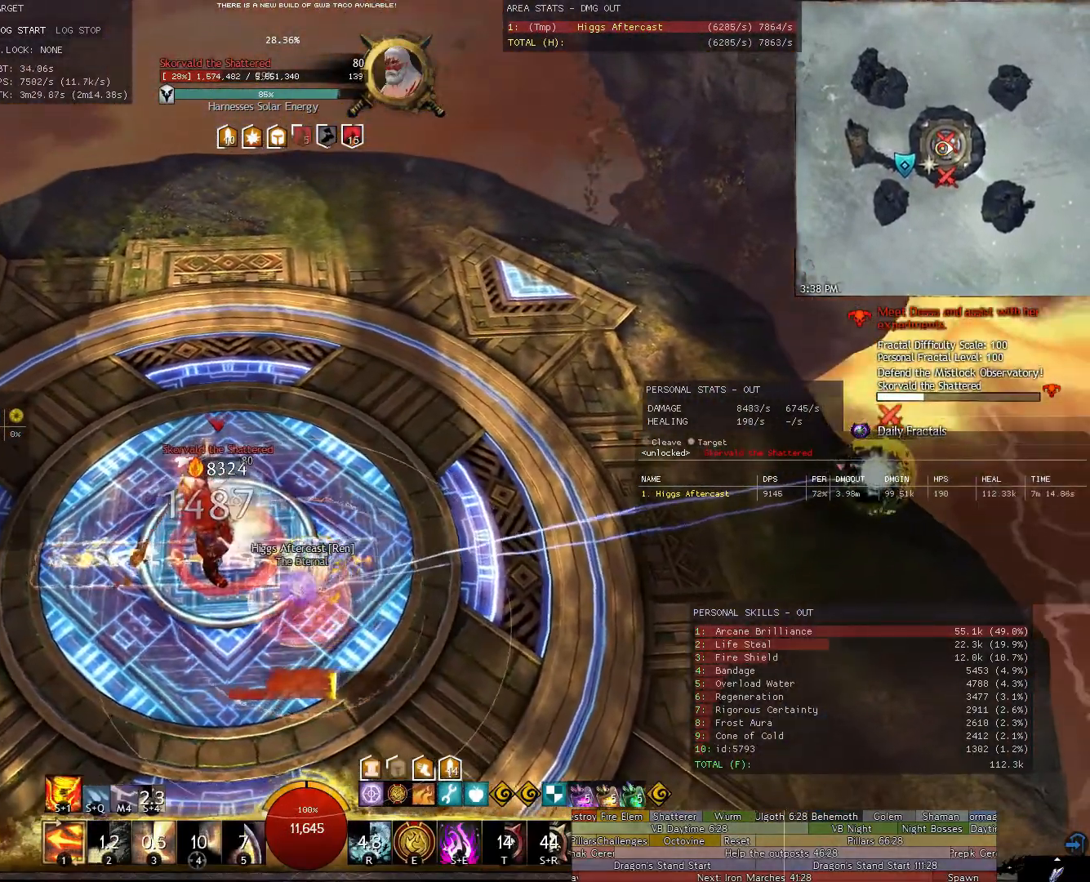
{"keys": ["a"], "mouse": ["right"], "events": []}
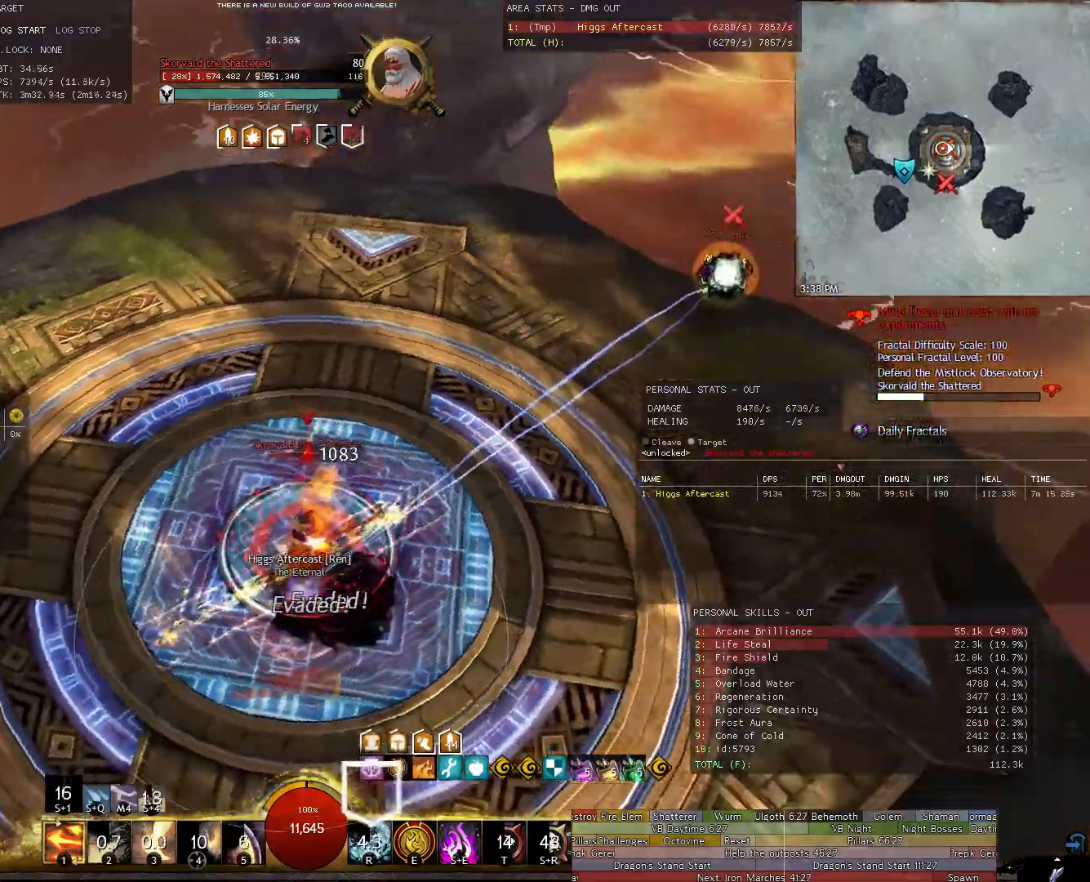
{"keys": ["a", "e", "shift"], "mouse": ["right"], "events": [[220, "shift", "down"], [460, "e", "down"]]}
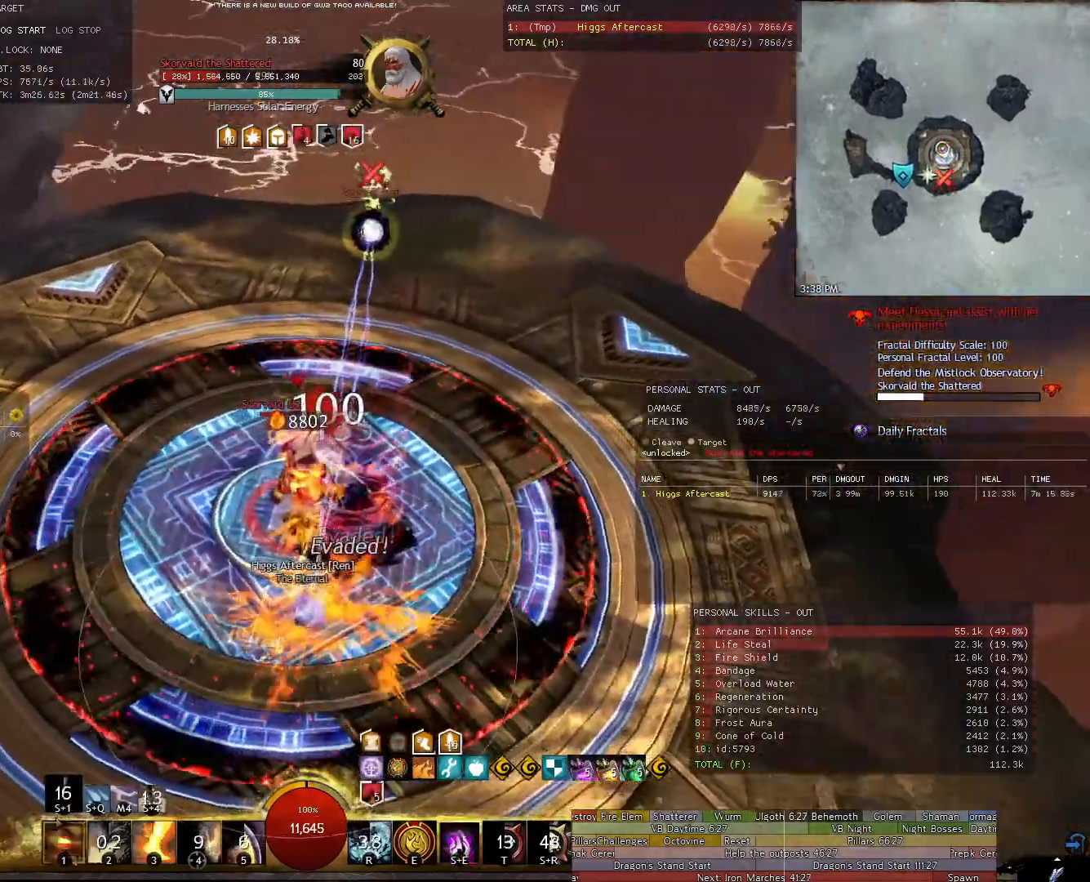
{"keys": ["a"], "mouse": ["right"], "events": [[60, "e", "up"], [60, "shift", "up"], [280, "e", "down"], [380, "e", "up"]]}
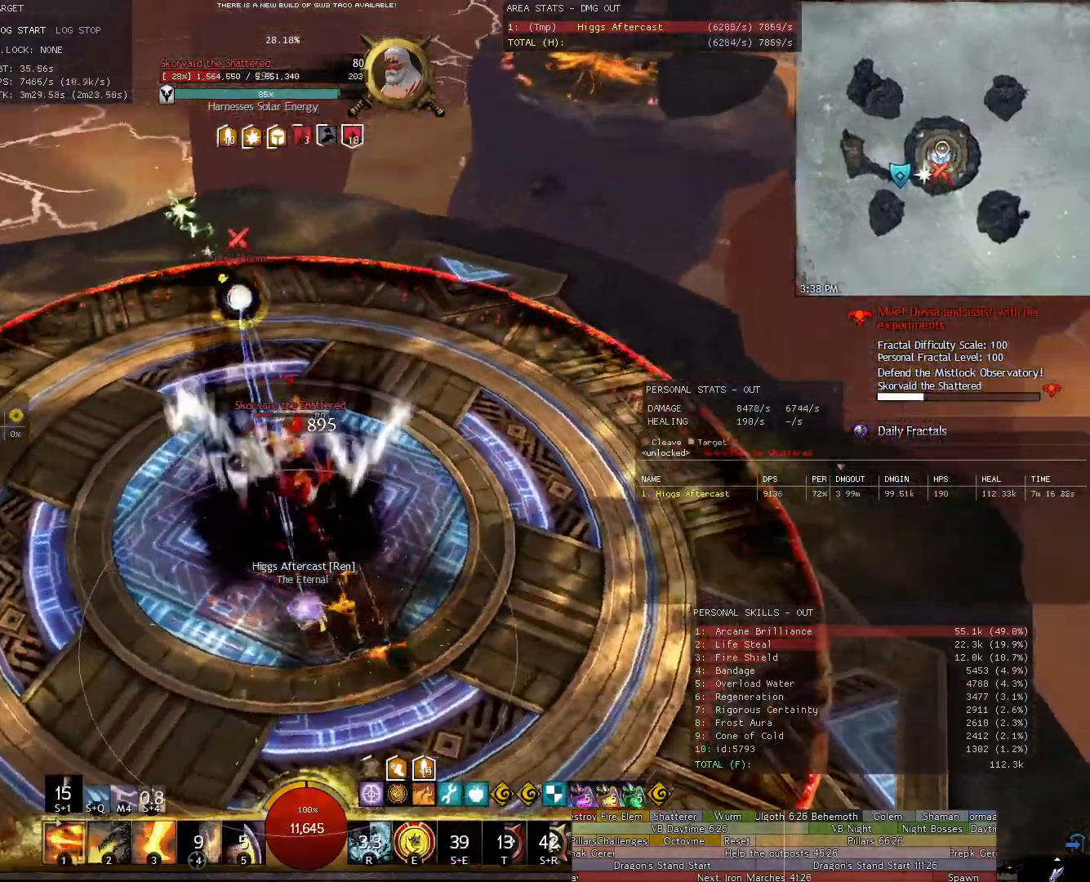
{"keys": ["a"], "mouse": ["right"], "events": []}
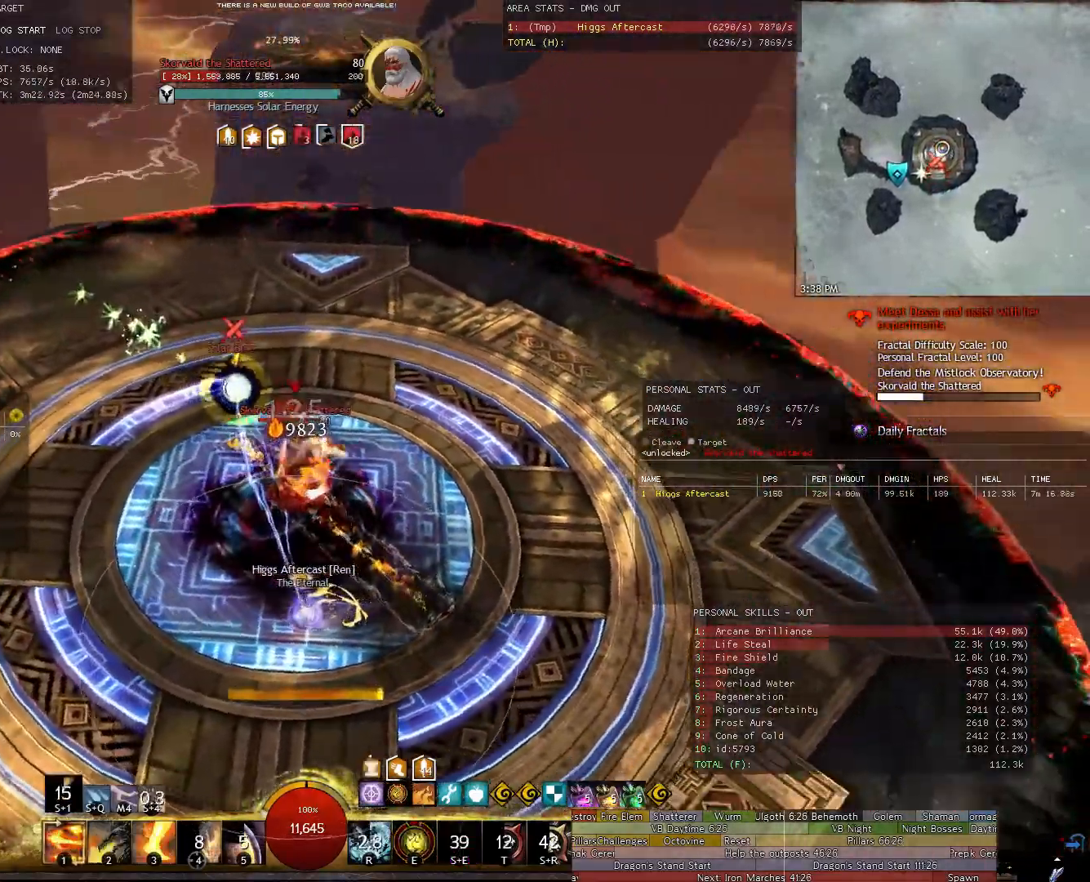
{"keys": ["3", "a"], "mouse": ["right"], "events": [[500, "3", "down"]]}
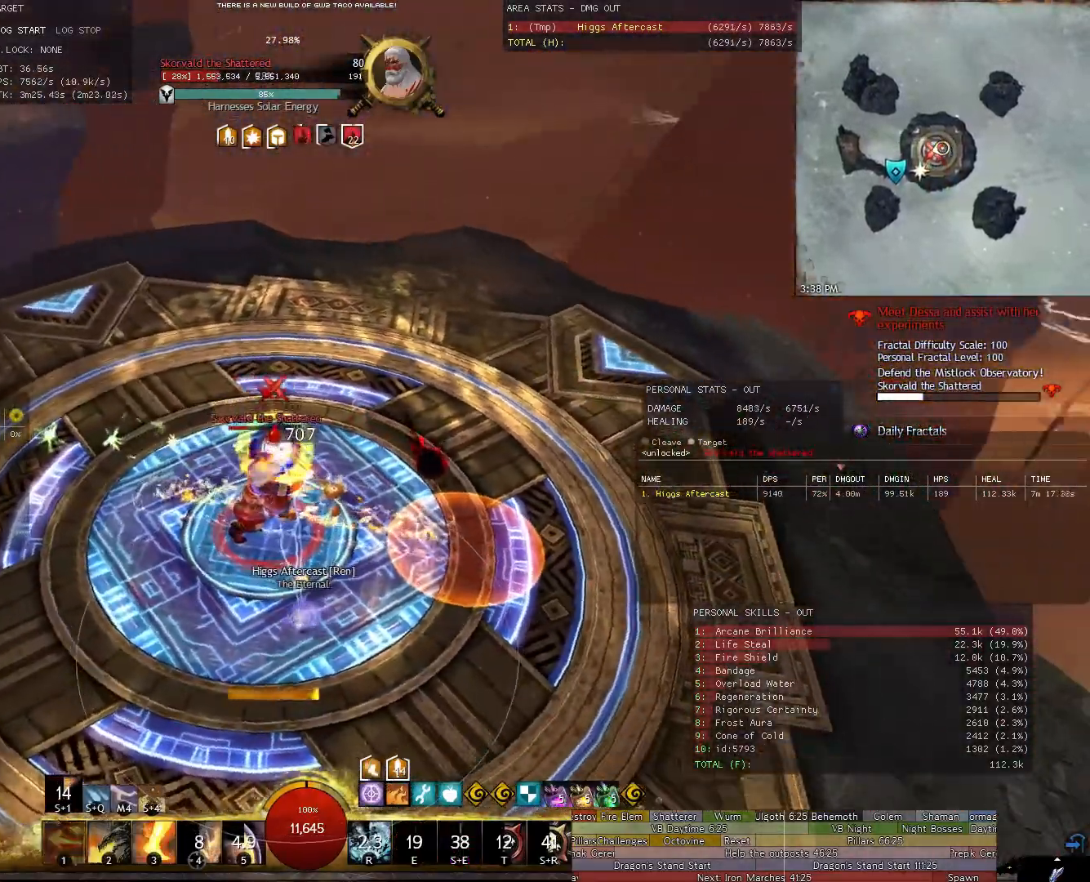
{"keys": ["a"], "mouse": ["right"], "events": [[120, "3", "up"], [200, "3", "down"], [240, "3", "up"]]}
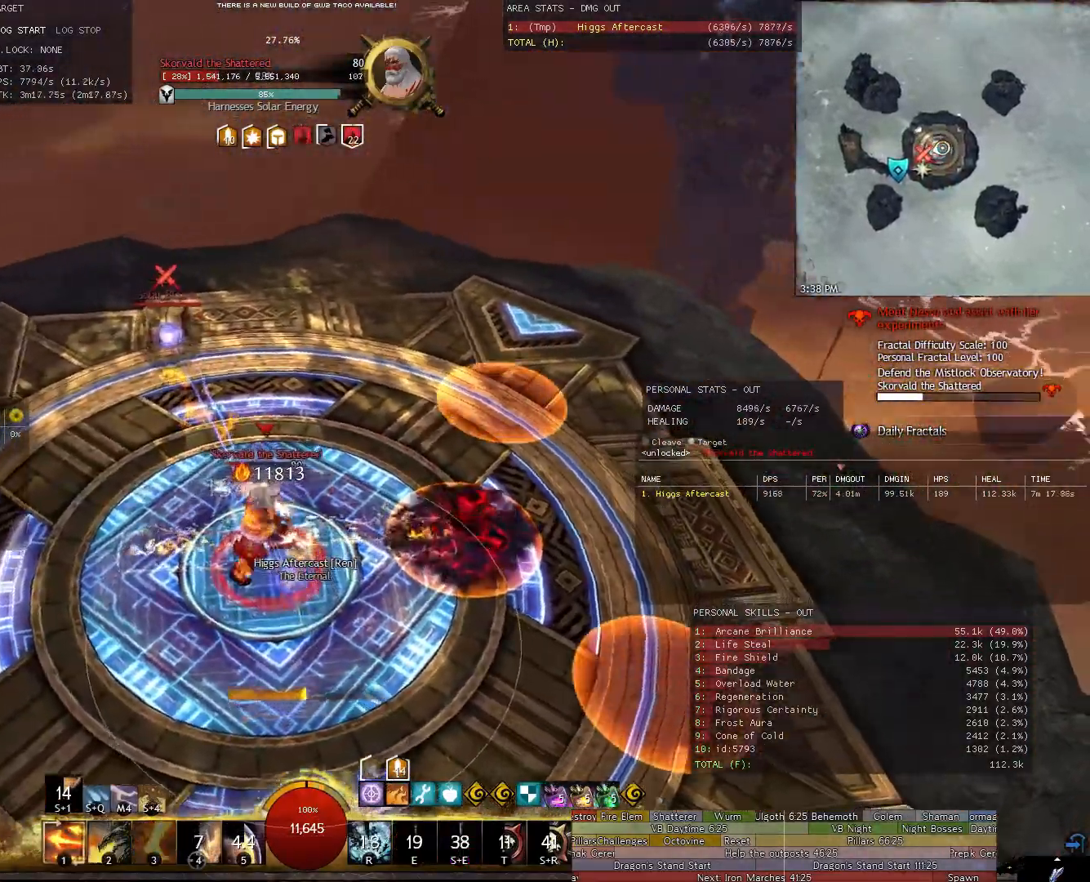
{"keys": ["a"], "mouse": ["right"], "events": []}
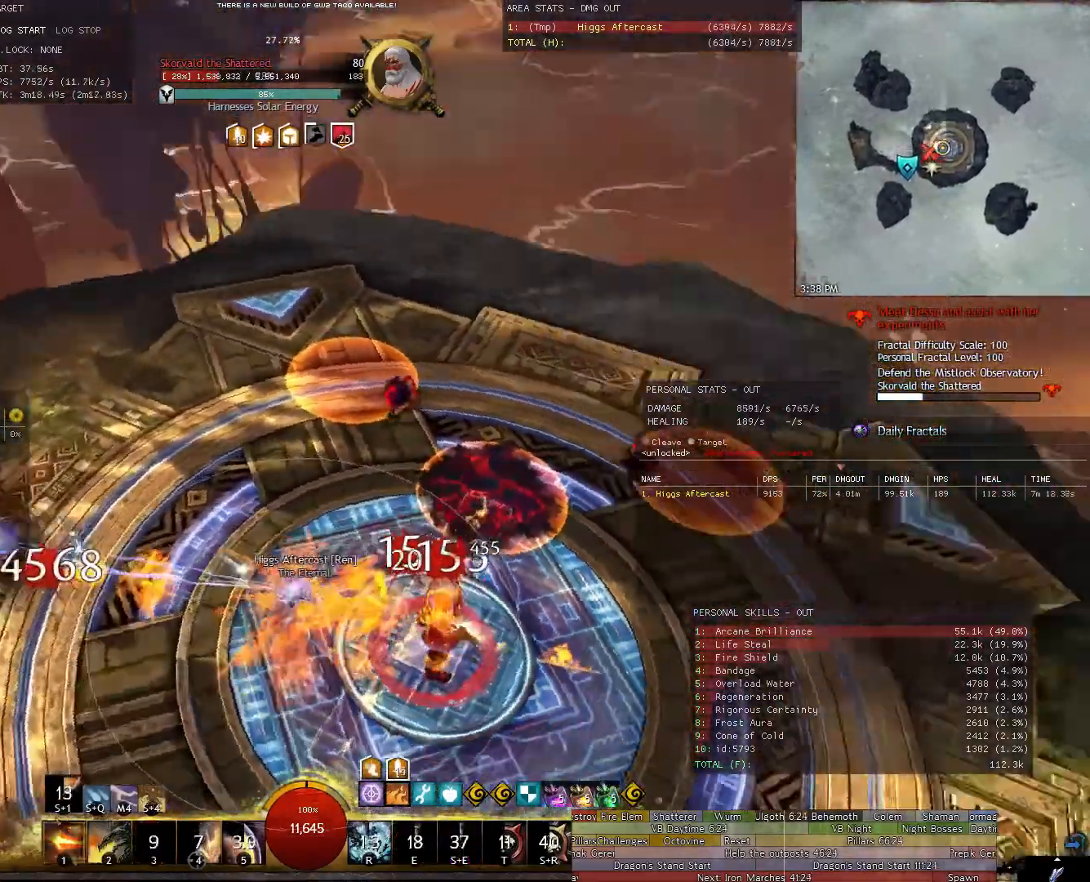
{"keys": ["a"], "mouse": ["right"], "events": [[140, "2", "down"], [220, "2", "up"]]}
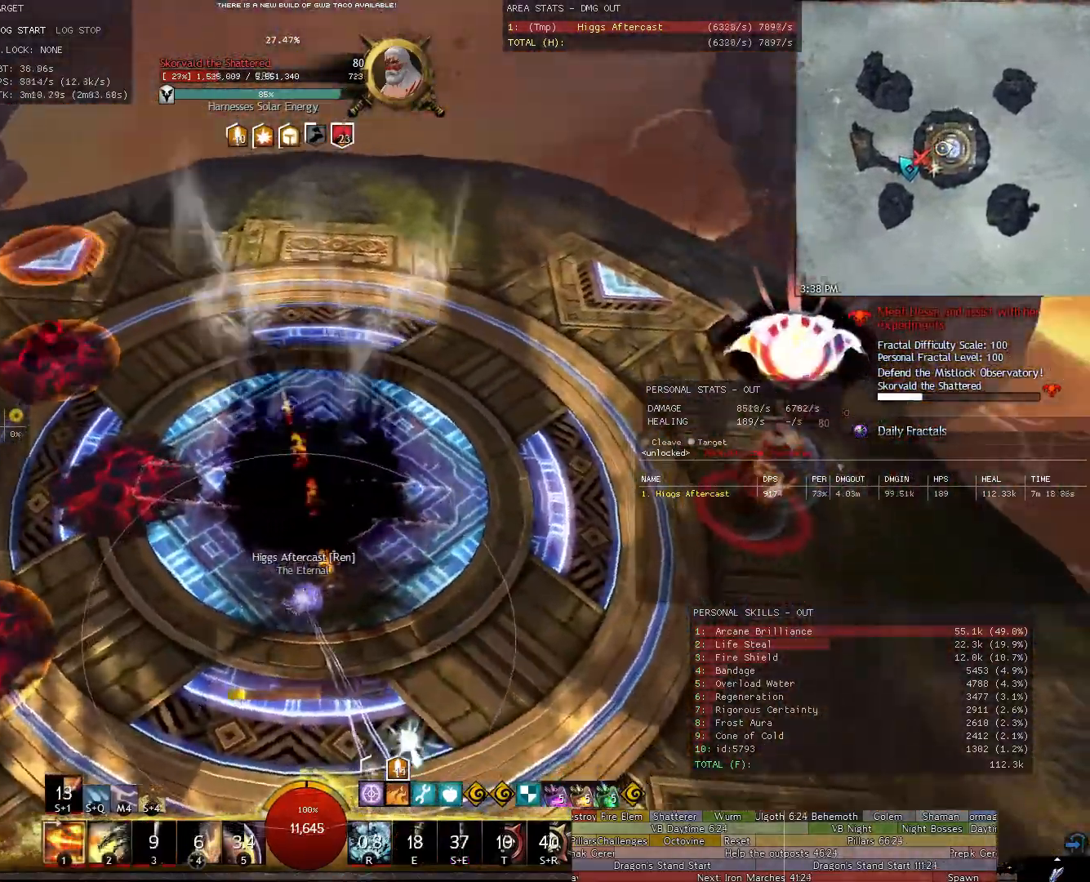
{"keys": ["d", "w"], "mouse": [], "events": [[60, "a", "up"], [100, "d", "down"], [140, "mouse_right", "up"], [380, "w", "down"]]}
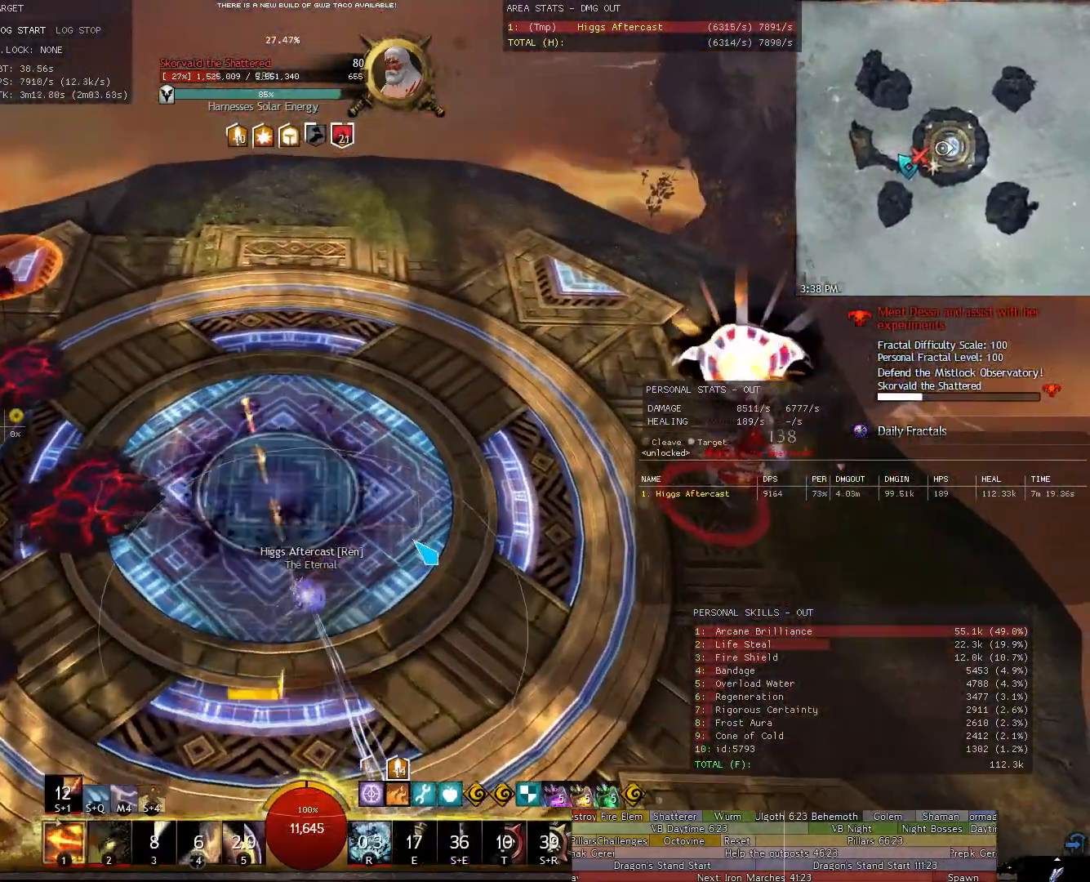
{"keys": ["a", "w"], "mouse": ["right"], "events": [[120, "mouse_right", "down"], [260, "w", "up"], [340, "a", "down"], [340, "d", "up"], [440, "w", "down"]]}
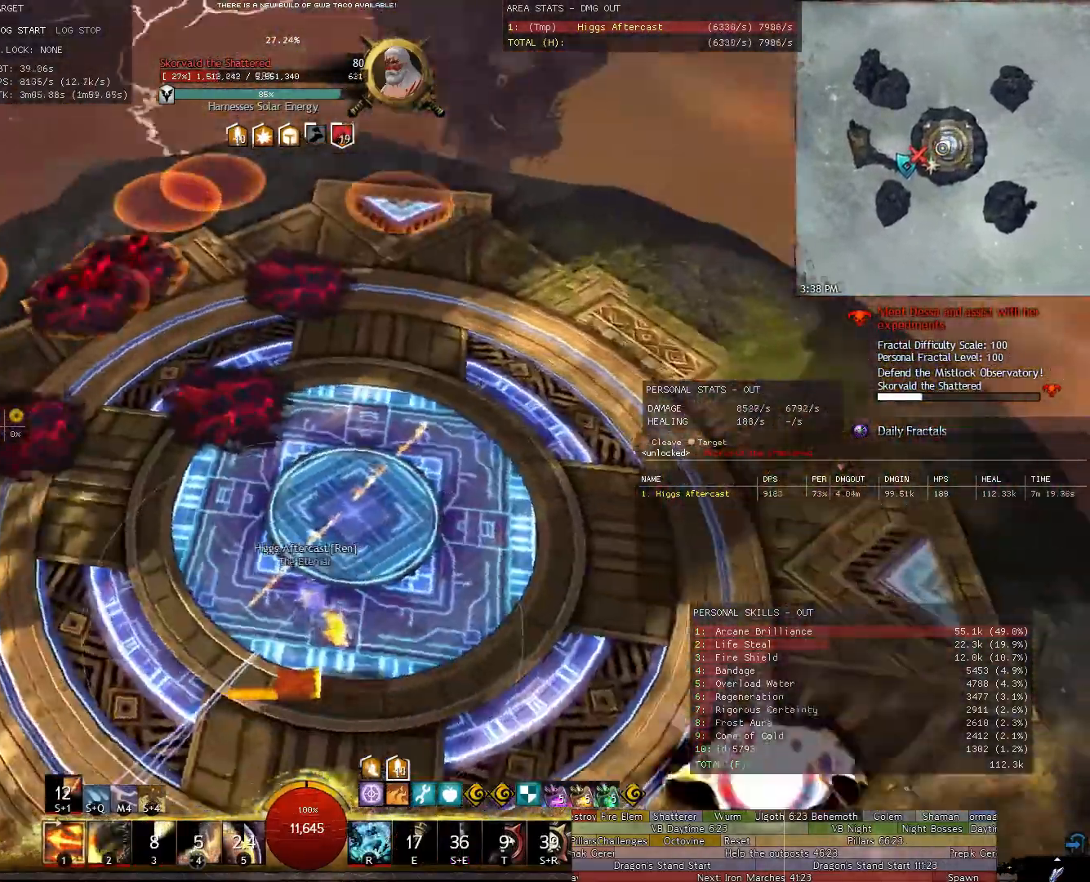
{"keys": ["d"], "mouse": [], "events": [[40, "a", "up"], [140, "d", "down"], [220, "w", "up"], [260, "w", "down"], [460, "mouse_right", "up"], [460, "w", "up"]]}
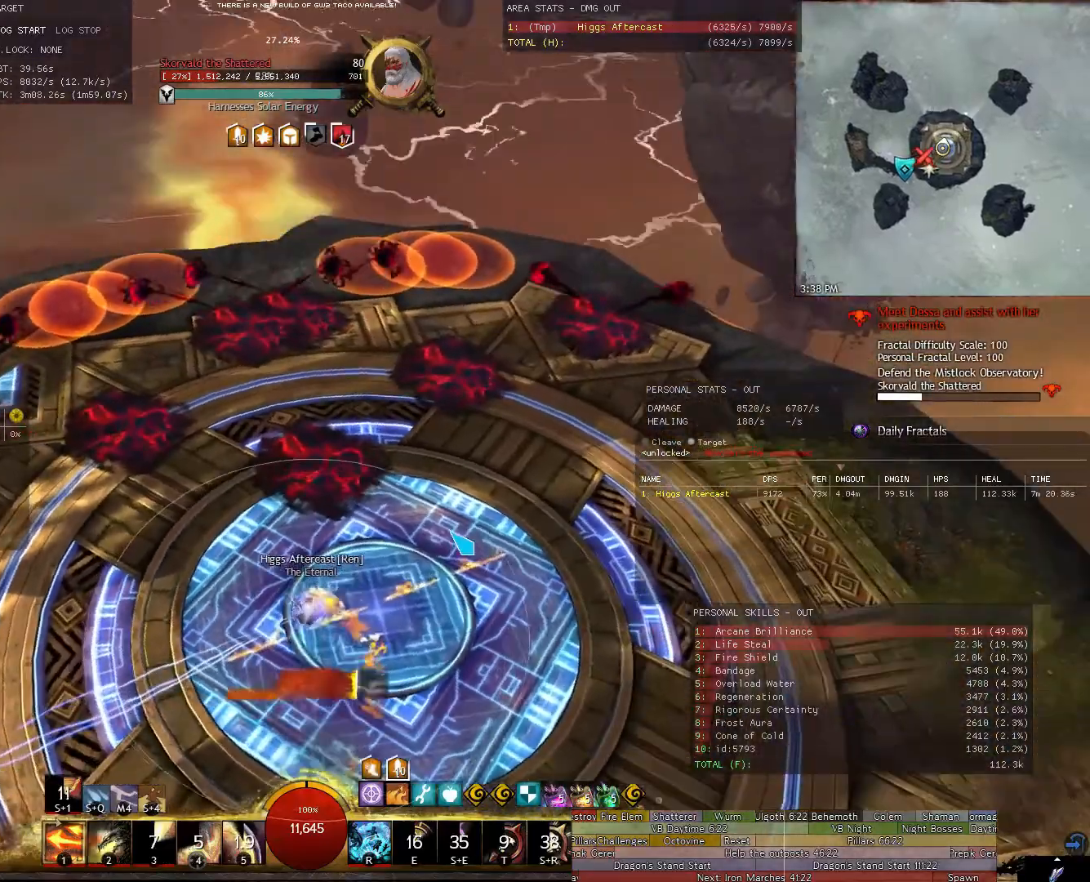
{"keys": ["d"], "mouse": ["right"], "events": [[100, "mouse_left", "down"], [200, "mouse_left", "up"], [380, "mouse_right", "down"]]}
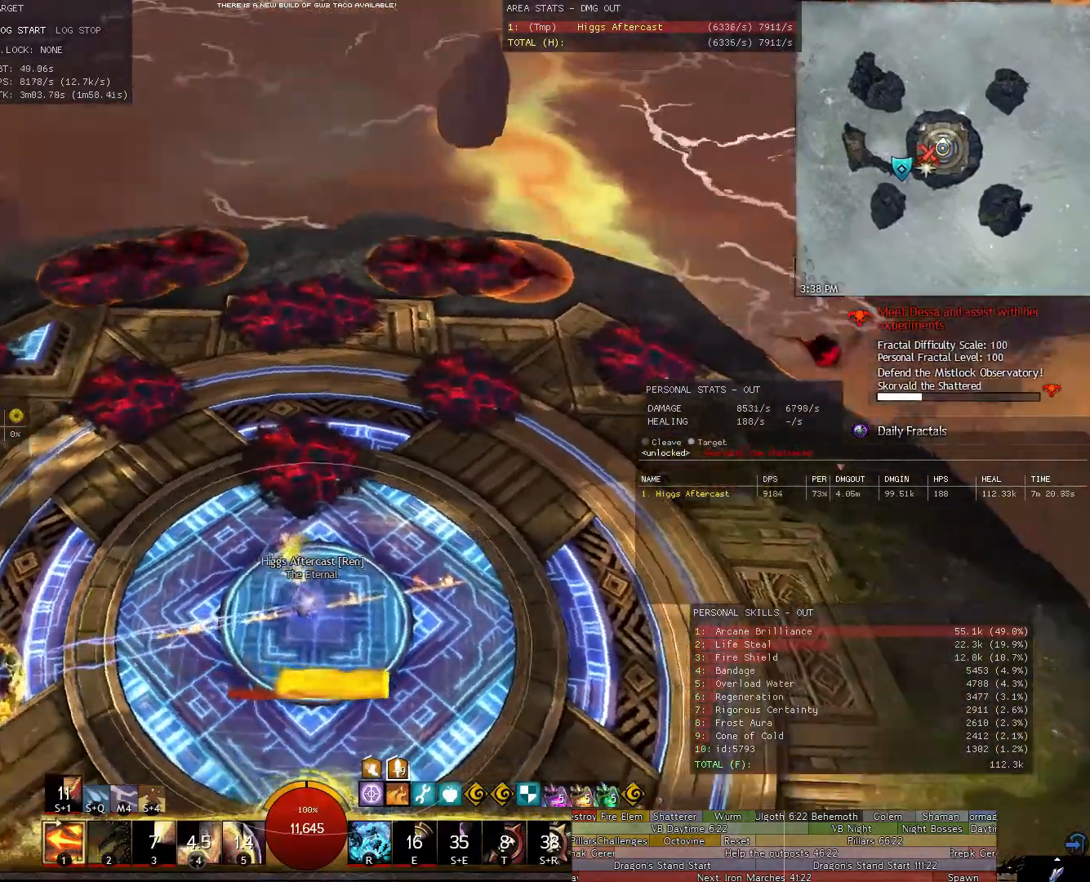
{"keys": ["1", "a"], "mouse": ["right"], "events": [[160, "v", "down"], [200, "d", "up"], [260, "v", "up"], [300, "a", "down"], [480, "1", "down"]]}
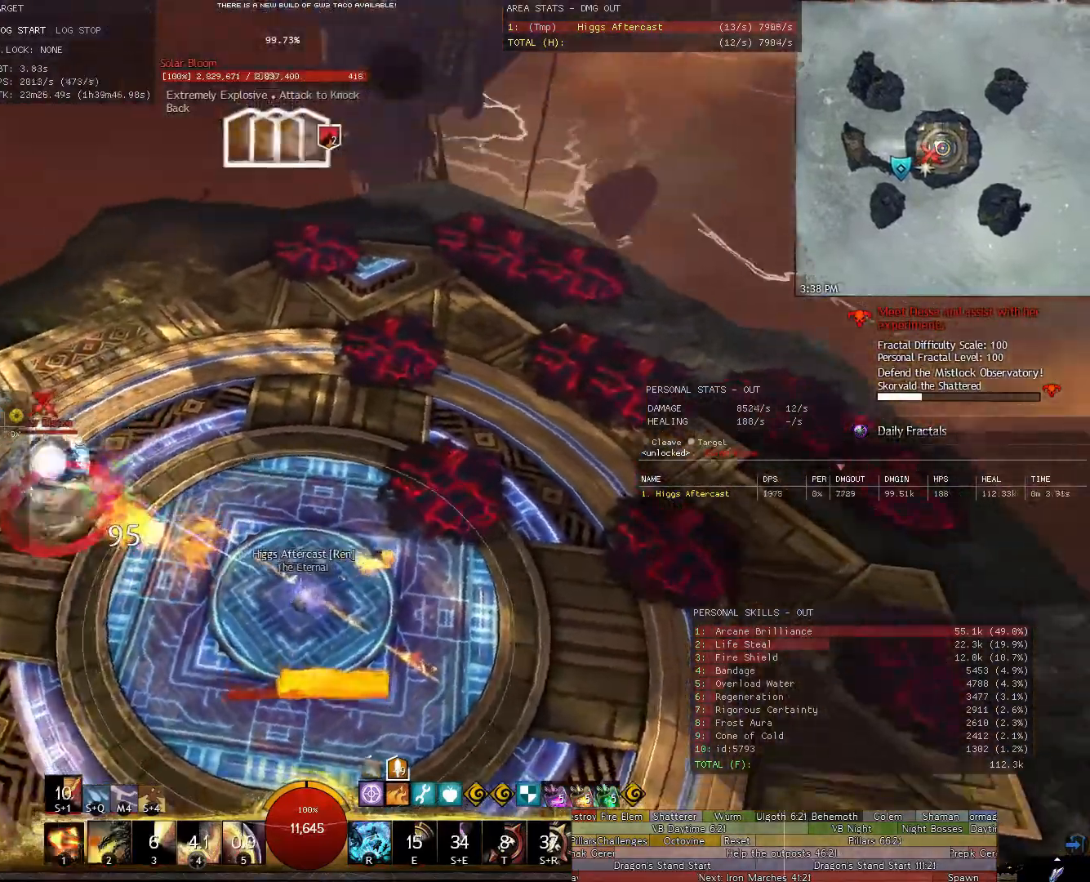
{"keys": ["a"], "mouse": ["right"], "events": [[80, "1", "up"], [180, "1", "down"], [280, "1", "up"], [360, "1", "down"], [500, "1", "up"]]}
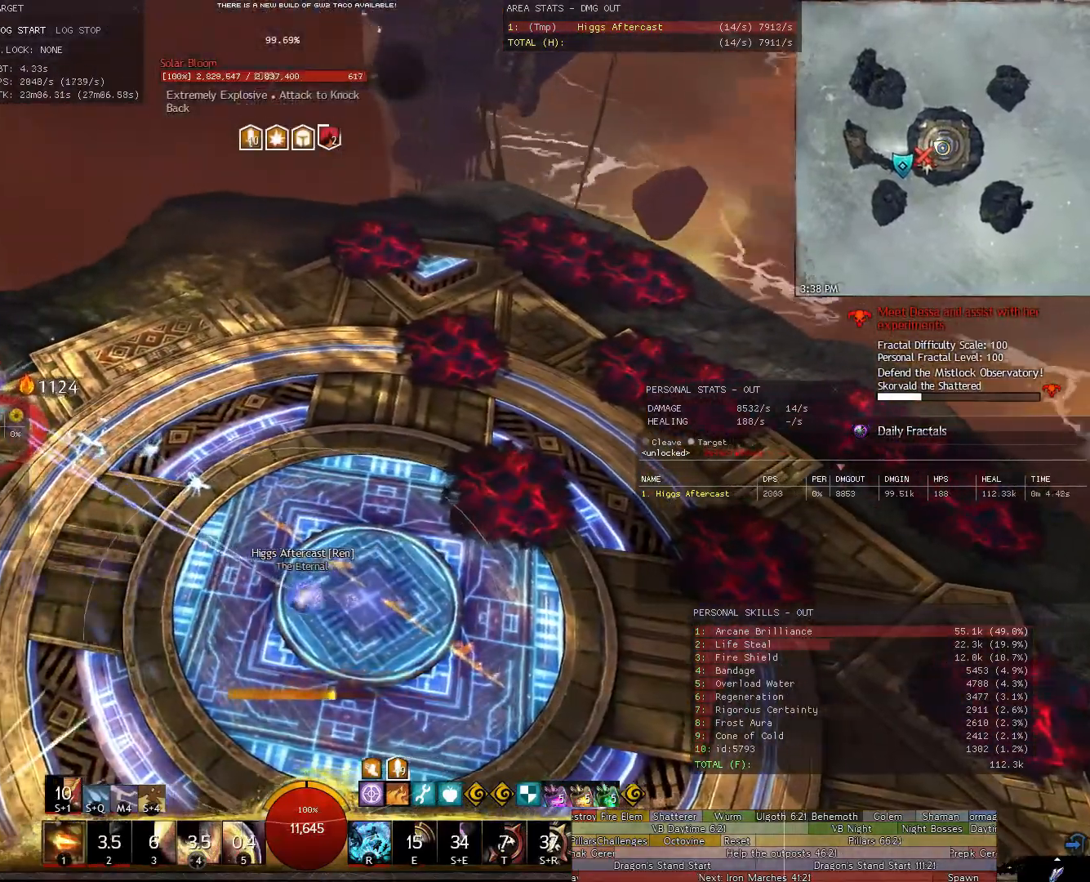
{"keys": ["a", "w"], "mouse": ["right"], "events": [[240, "w", "down"]]}
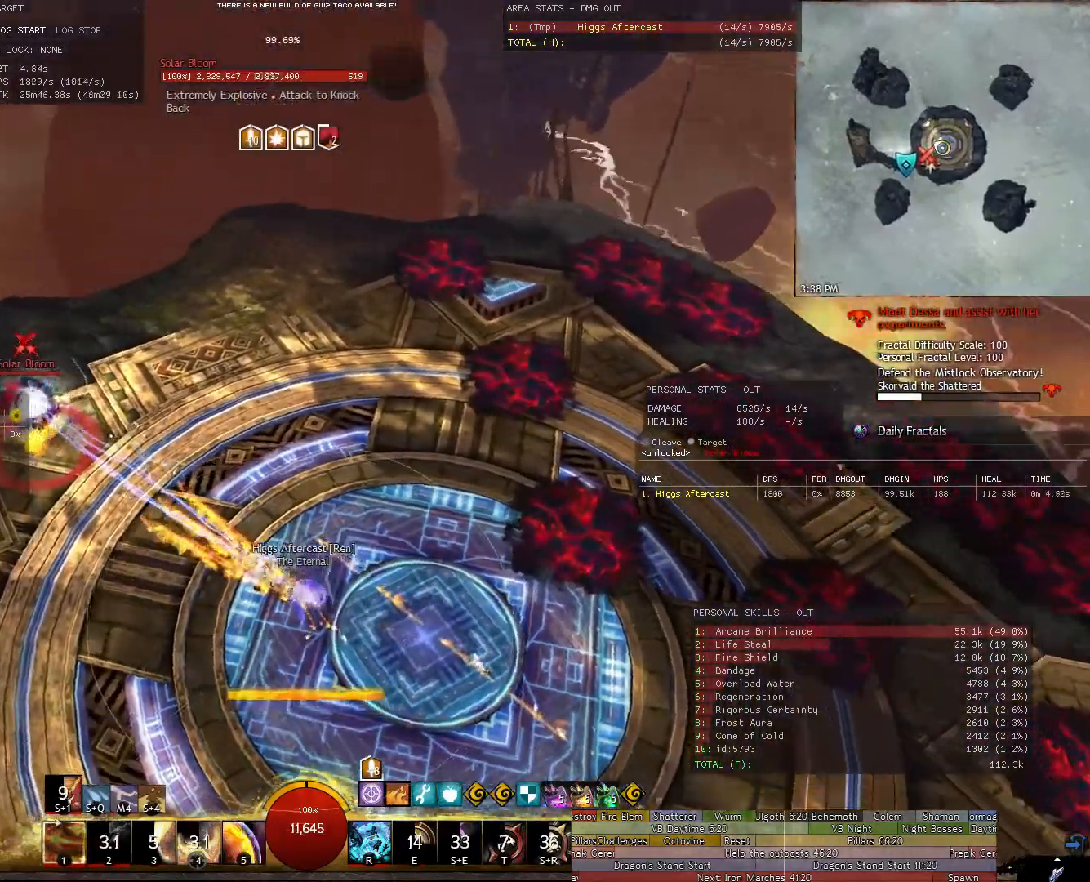
{"keys": ["a", "w"], "mouse": ["left", "right"], "events": [[200, "mouse_left", "down"]]}
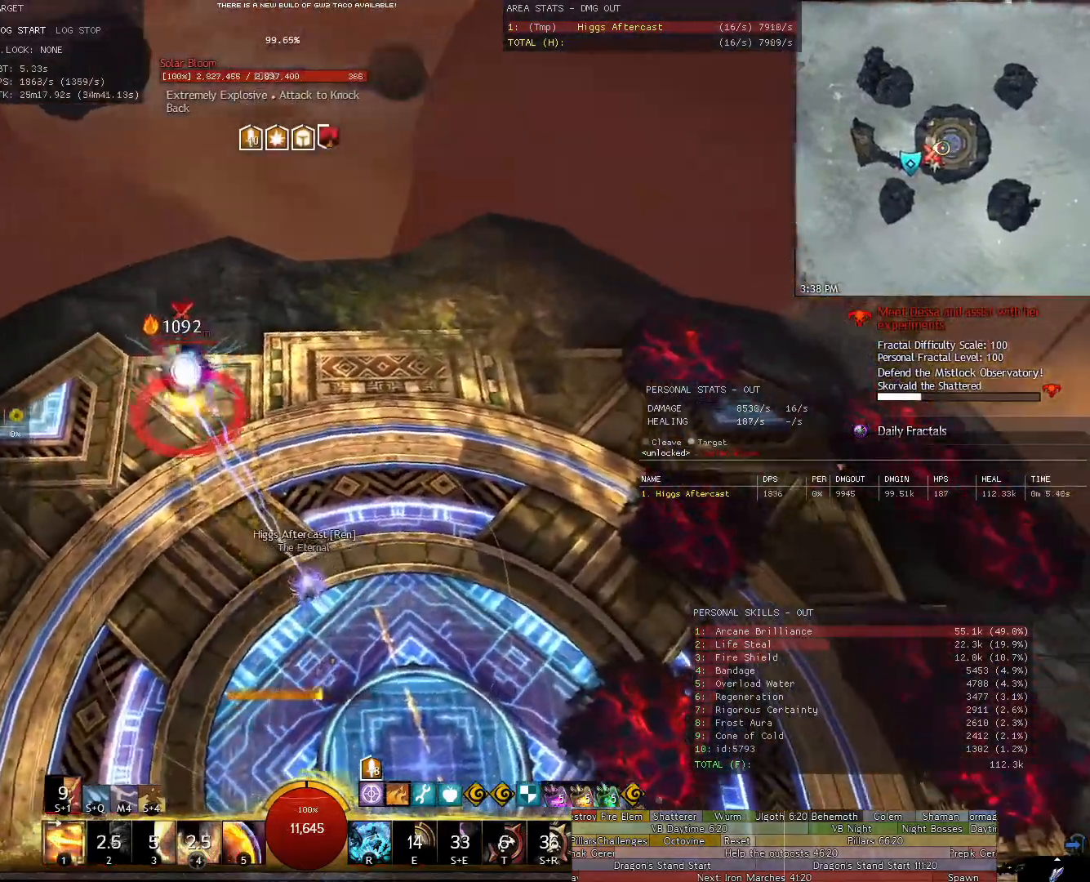
{"keys": ["1", "w"], "mouse": ["right"], "events": [[40, "a", "up"], [180, "1", "down"], [220, "1", "up"], [320, "1", "down"], [420, "1", "up"], [460, "1", "down"], [500, "mouse_left", "up"]]}
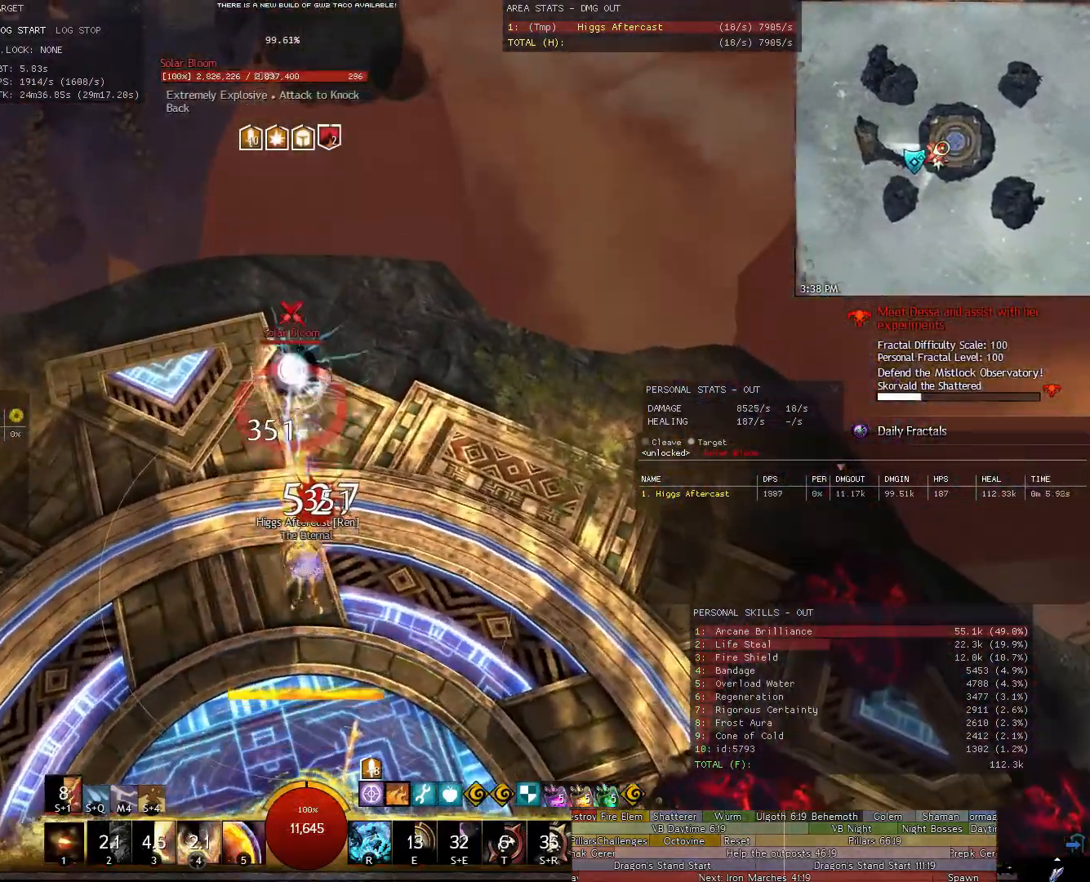
{"keys": [], "mouse": ["right"], "events": [[60, "1", "up"], [60, "w", "up"], [200, "1", "down"], [300, "1", "up"], [300, "w", "down"], [380, "1", "down"], [480, "1", "up"], [480, "w", "up"]]}
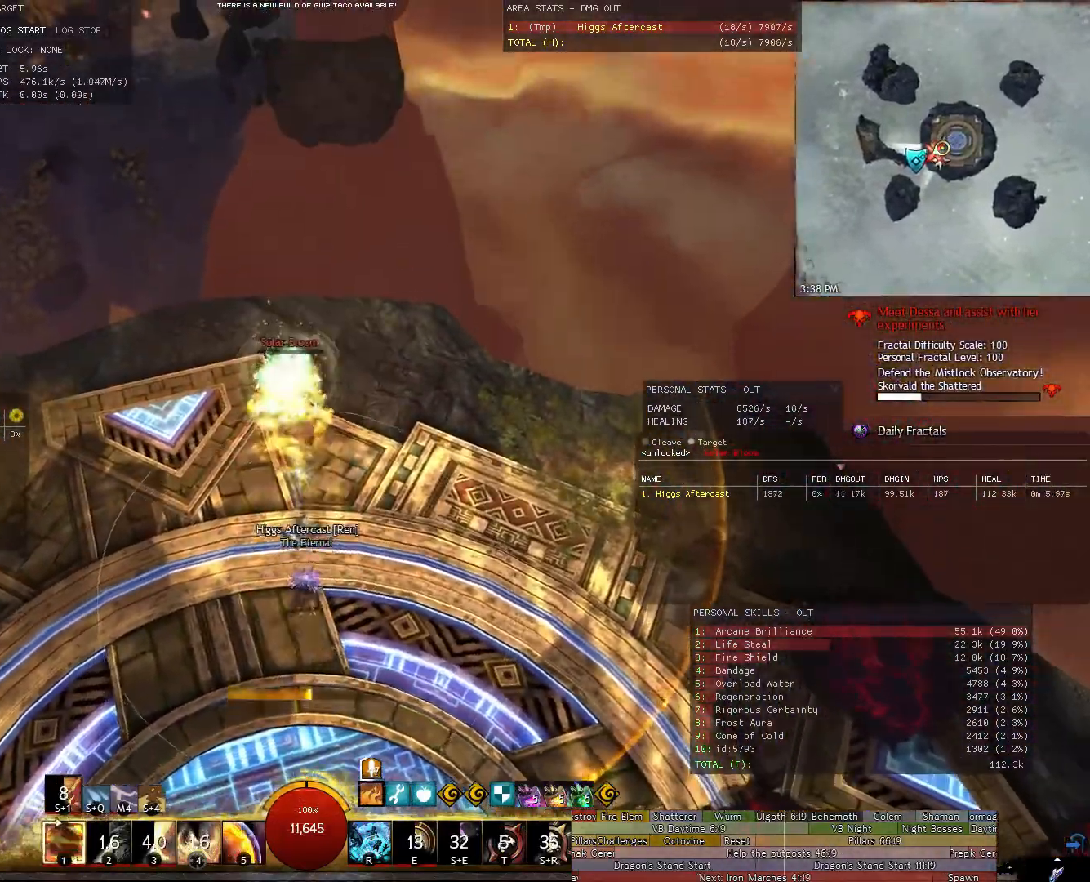
{"keys": ["s"], "mouse": ["right"], "events": [[200, "s", "down"]]}
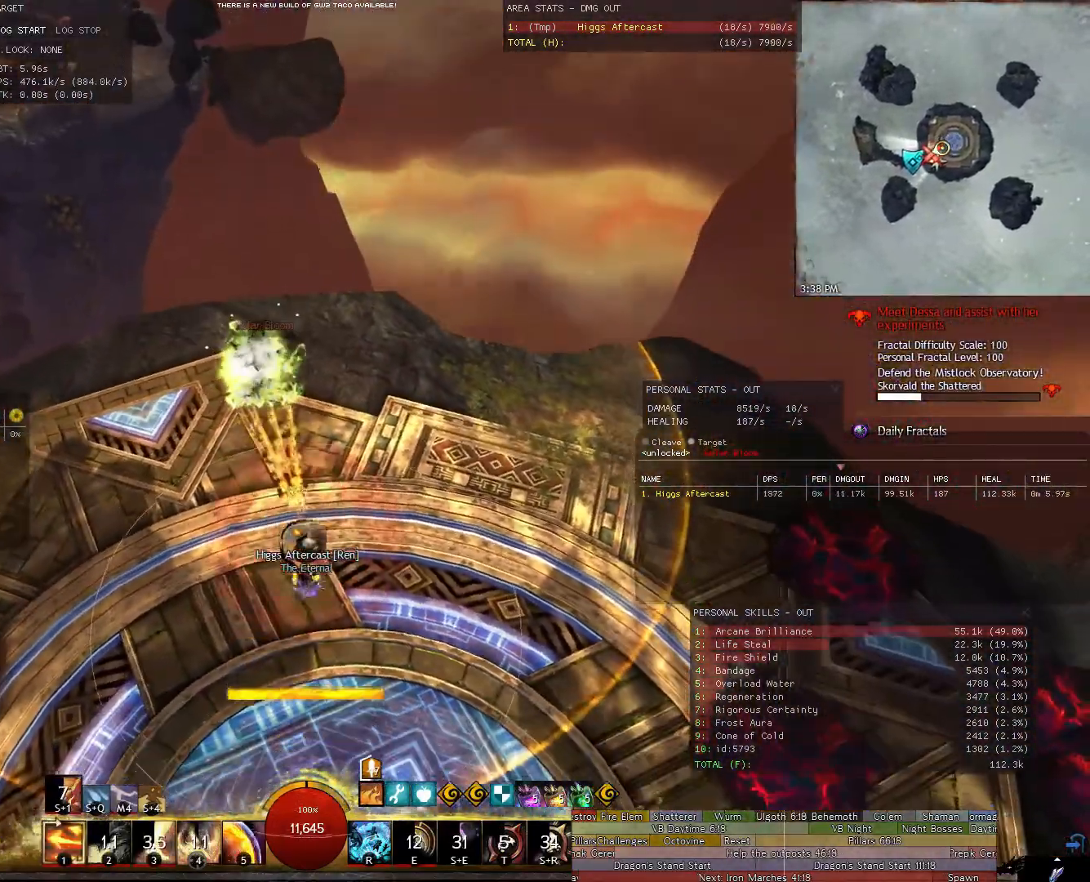
{"keys": ["d"], "mouse": ["right"], "events": [[220, "d", "down"], [320, "s", "up"]]}
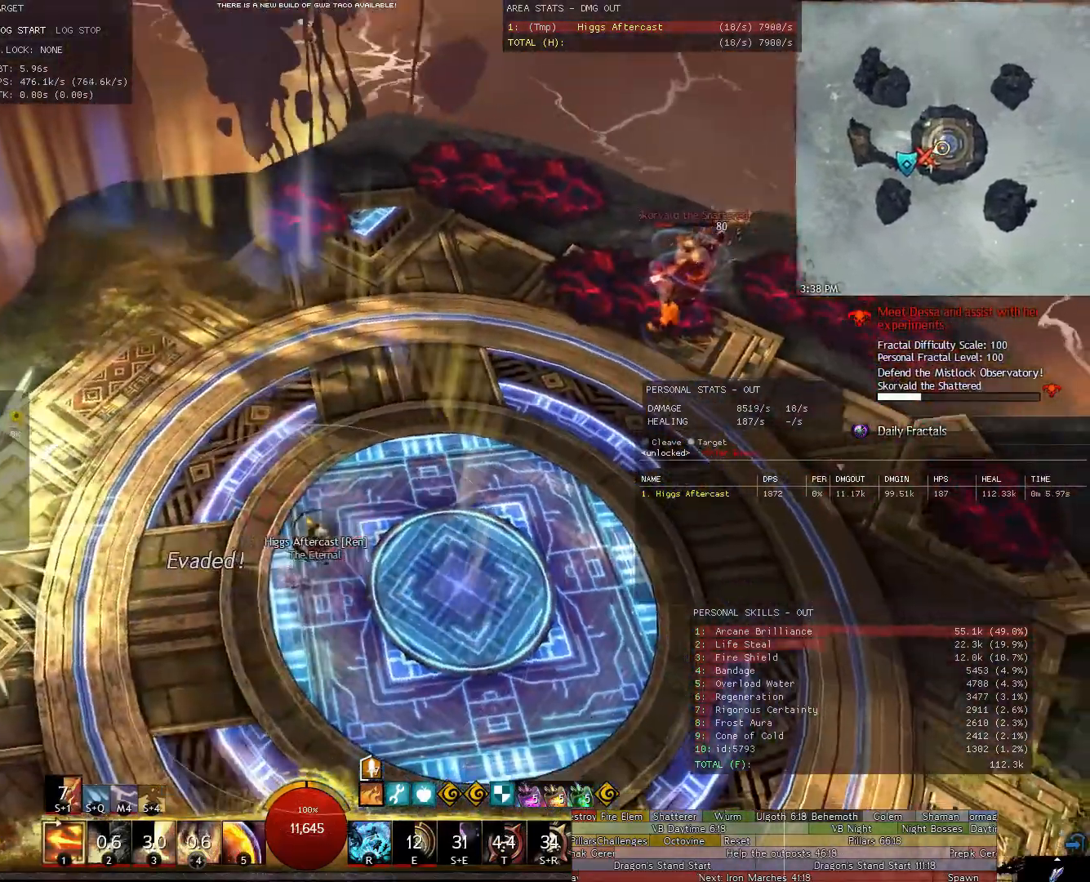
{"keys": ["d"], "mouse": ["right"], "events": []}